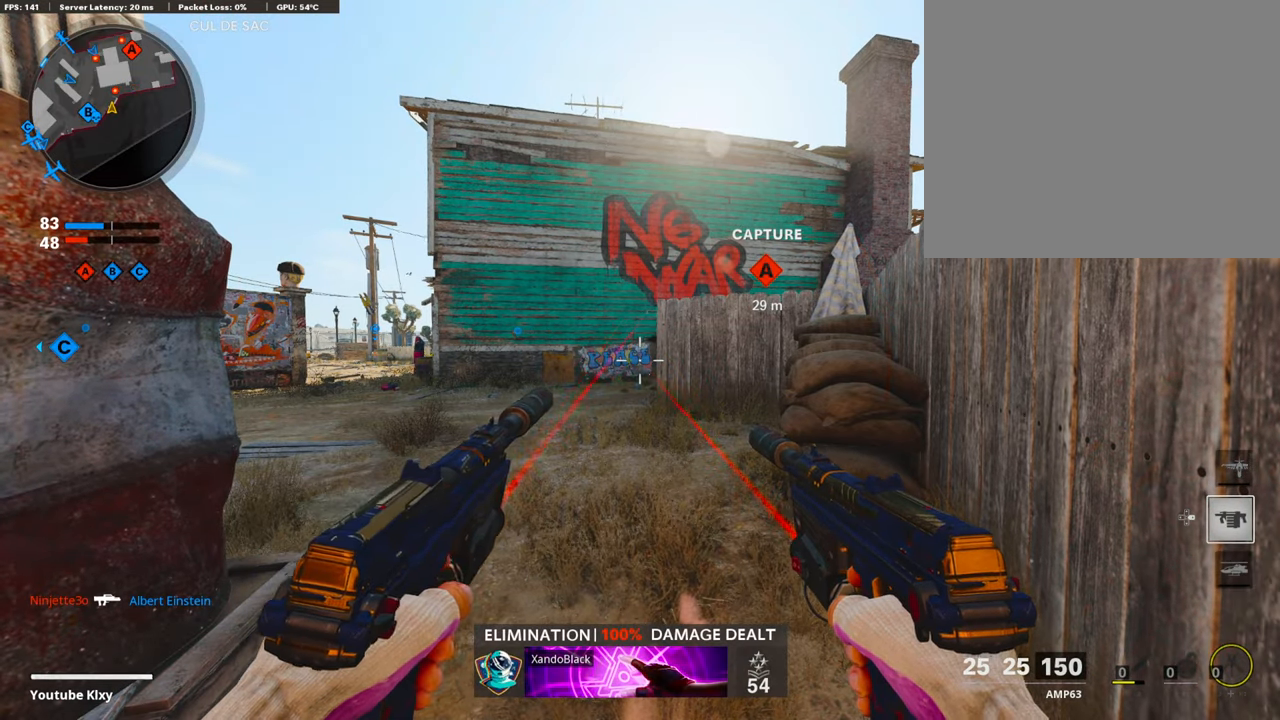
Gameplay with a controller (PlayStation layout); each line is a JSON object with the inputs held at the frame after it. "events" lists button and stick changes between this image and that frame as [ms after this image, input, new state], when the widget could be followed in between.
{"buttons": [], "left_stick": "center", "right_stick": "center", "events": [[51, "R1", "down"], [67, "L1", "down"], [151, "left_stick", "up"], [369, "R1", "up"], [369, "left_stick", "center"], [385, "L1", "up"]]}
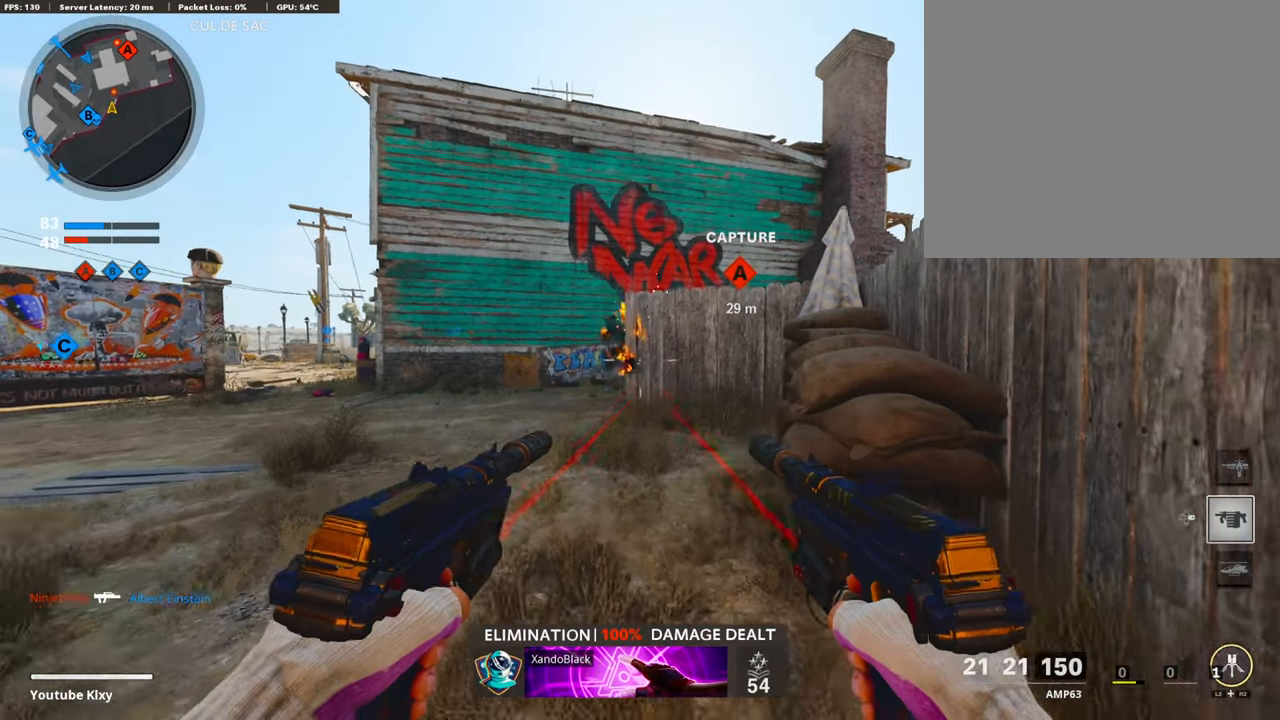
{"buttons": [], "left_stick": "up-right", "right_stick": "center", "events": [[101, "left_stick", "up-left"], [168, "left_stick", "up"], [251, "right_stick", "left"], [318, "right_stick", "center"], [435, "left_stick", "up-right"]]}
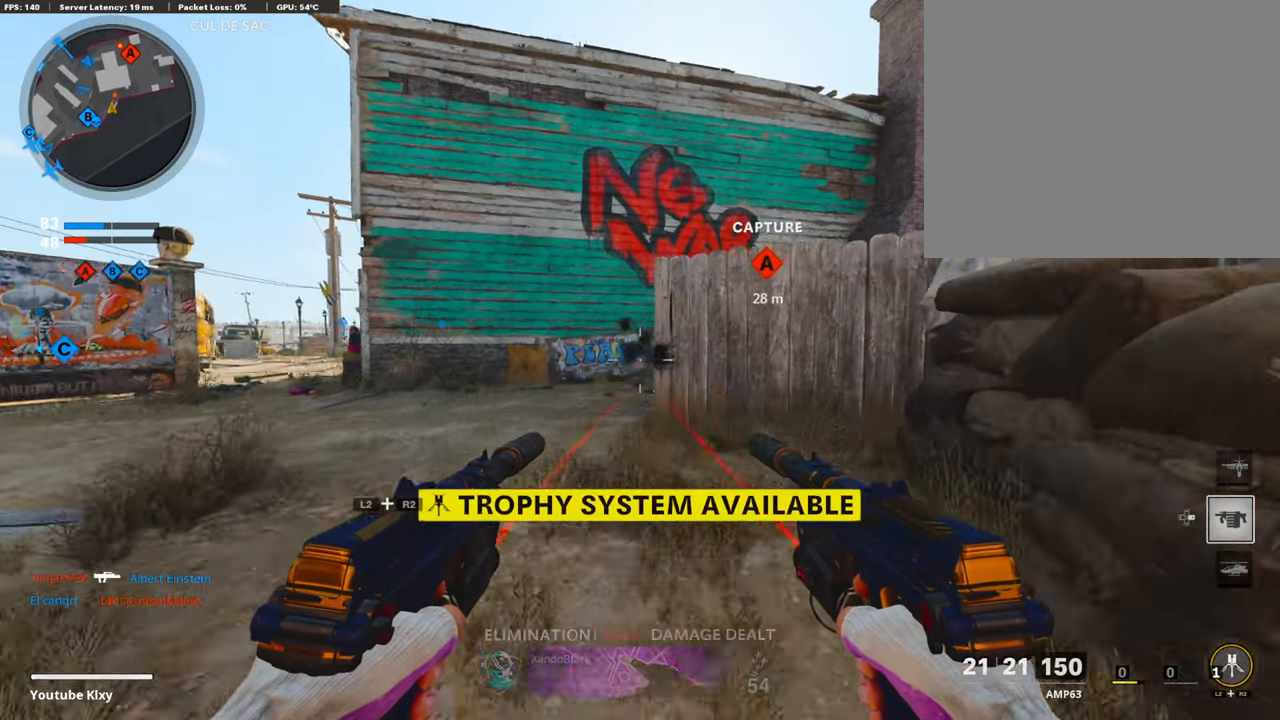
{"buttons": [], "left_stick": "up-right", "right_stick": "left", "events": [[167, "SQUARE", "down"], [234, "SQUARE", "up"], [418, "right_stick", "left"]]}
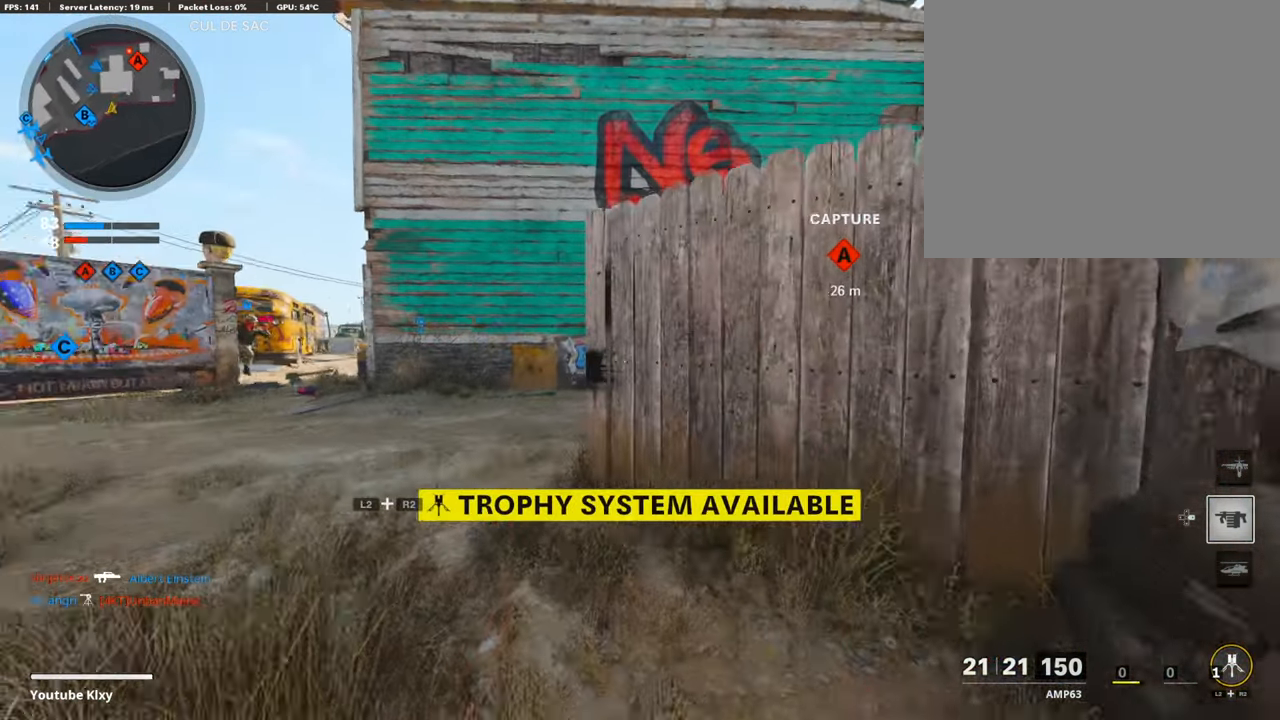
{"buttons": [], "left_stick": "center", "right_stick": "center", "events": [[67, "right_stick", "center"], [185, "right_stick", "left"], [251, "left_stick", "down-left"], [302, "right_stick", "center"], [385, "left_stick", "center"]]}
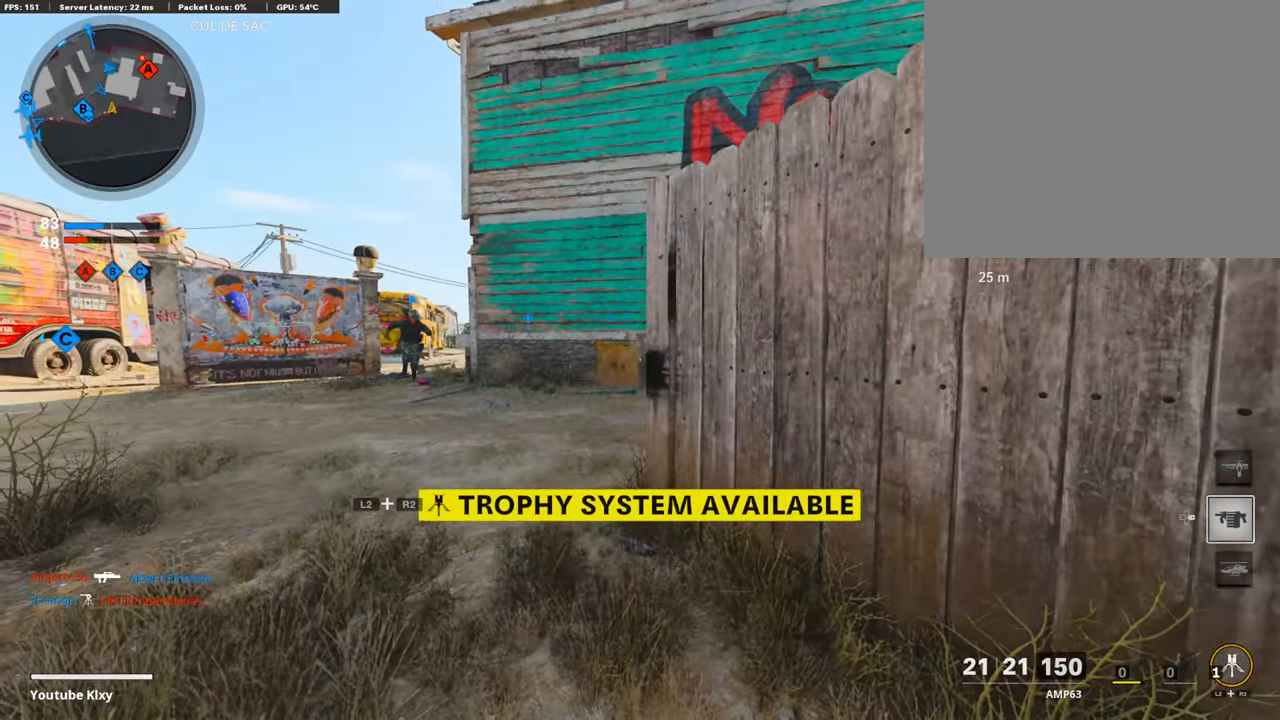
{"buttons": [], "left_stick": "center", "right_stick": "center", "events": []}
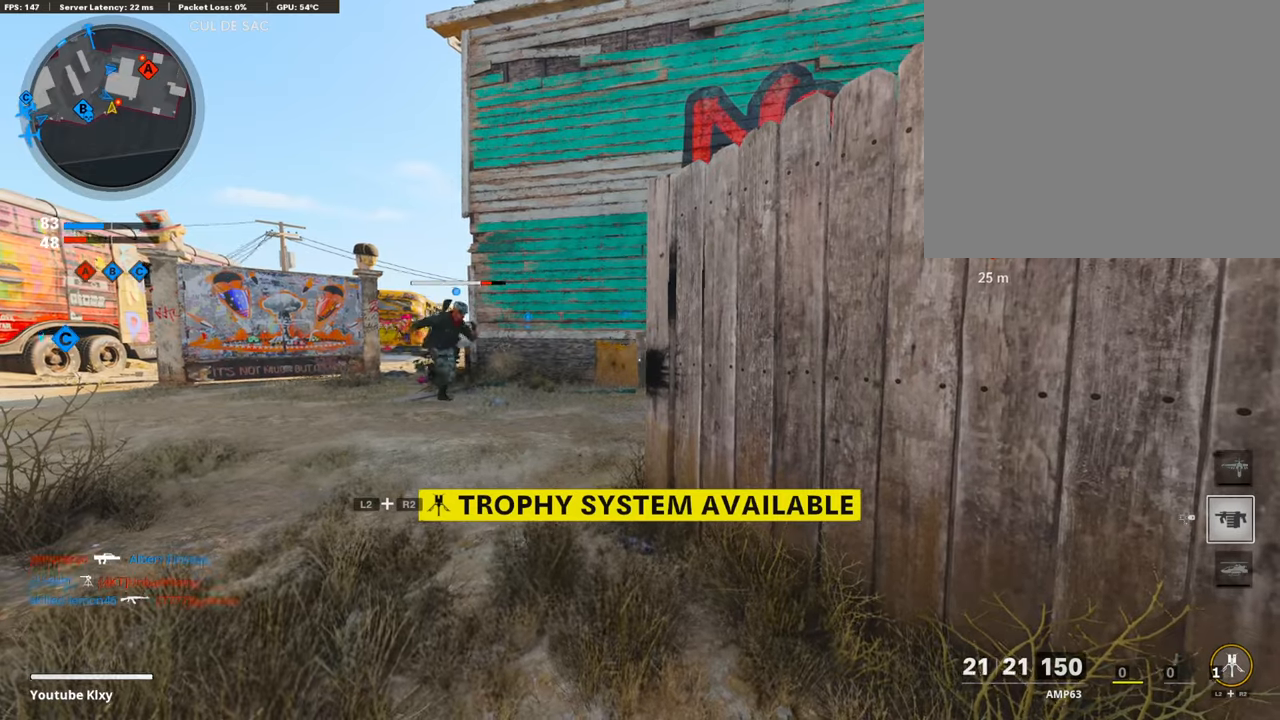
{"buttons": ["DPAD_RIGHT"], "left_stick": "center", "right_stick": "center", "events": [[151, "left_stick", "up-left"], [251, "left_stick", "center"], [435, "DPAD_RIGHT", "down"]]}
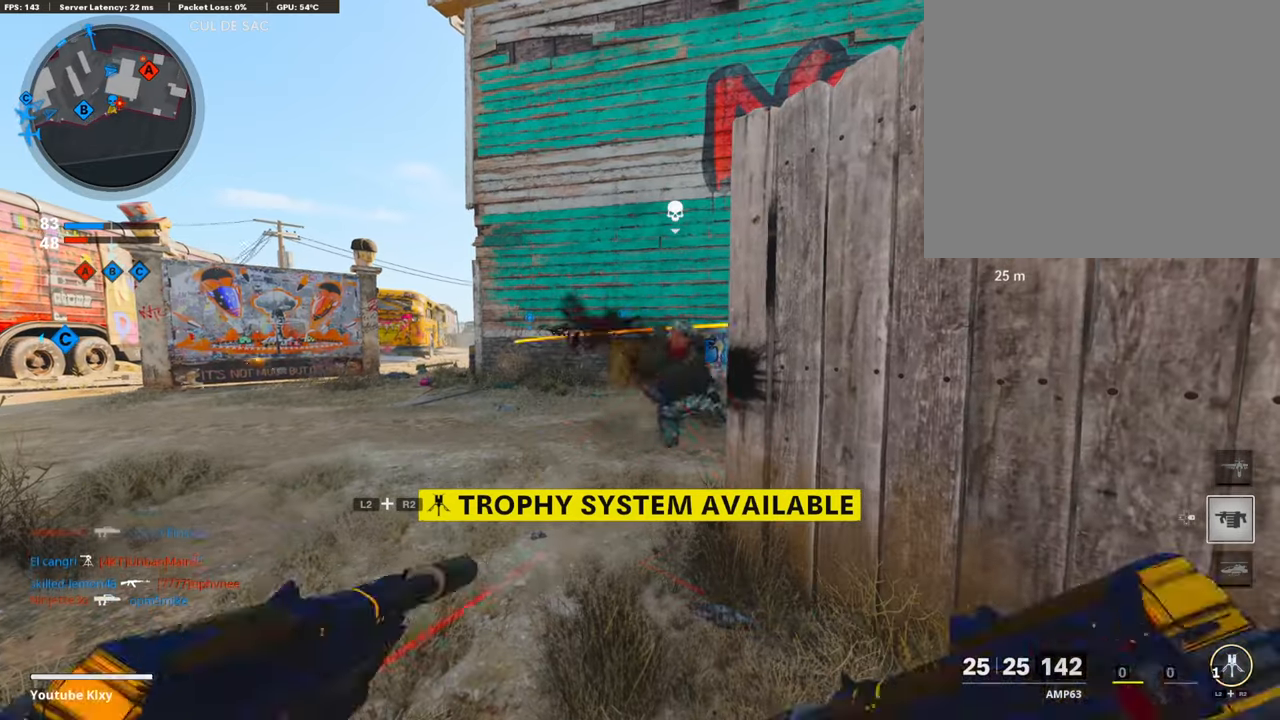
{"buttons": [], "left_stick": "center", "right_stick": "center", "events": [[34, "DPAD_RIGHT", "up"], [167, "left_stick", "down"], [435, "left_stick", "center"]]}
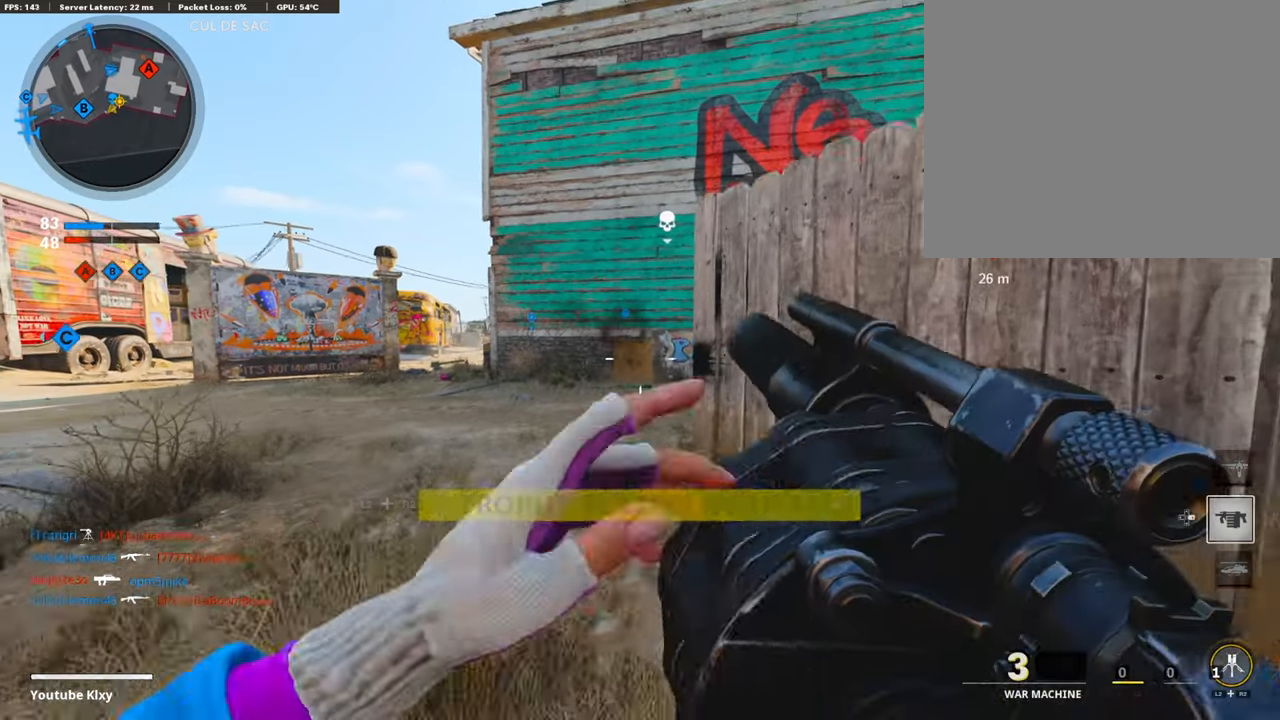
{"buttons": [], "left_stick": "center", "right_stick": "center", "events": []}
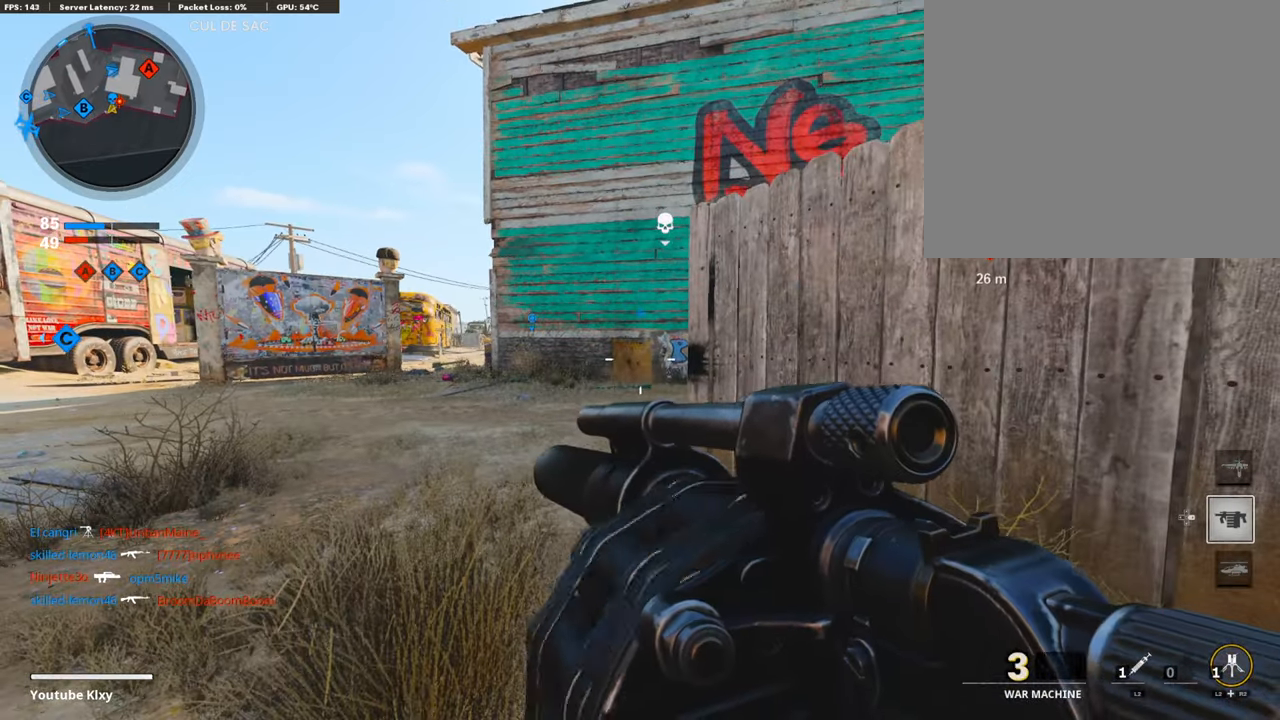
{"buttons": ["CROSS", "L3"], "left_stick": "up-left", "right_stick": "right", "events": [[134, "left_stick", "up-left"], [184, "L3", "down"], [318, "right_stick", "down-right"], [418, "right_stick", "right"], [452, "CROSS", "down"]]}
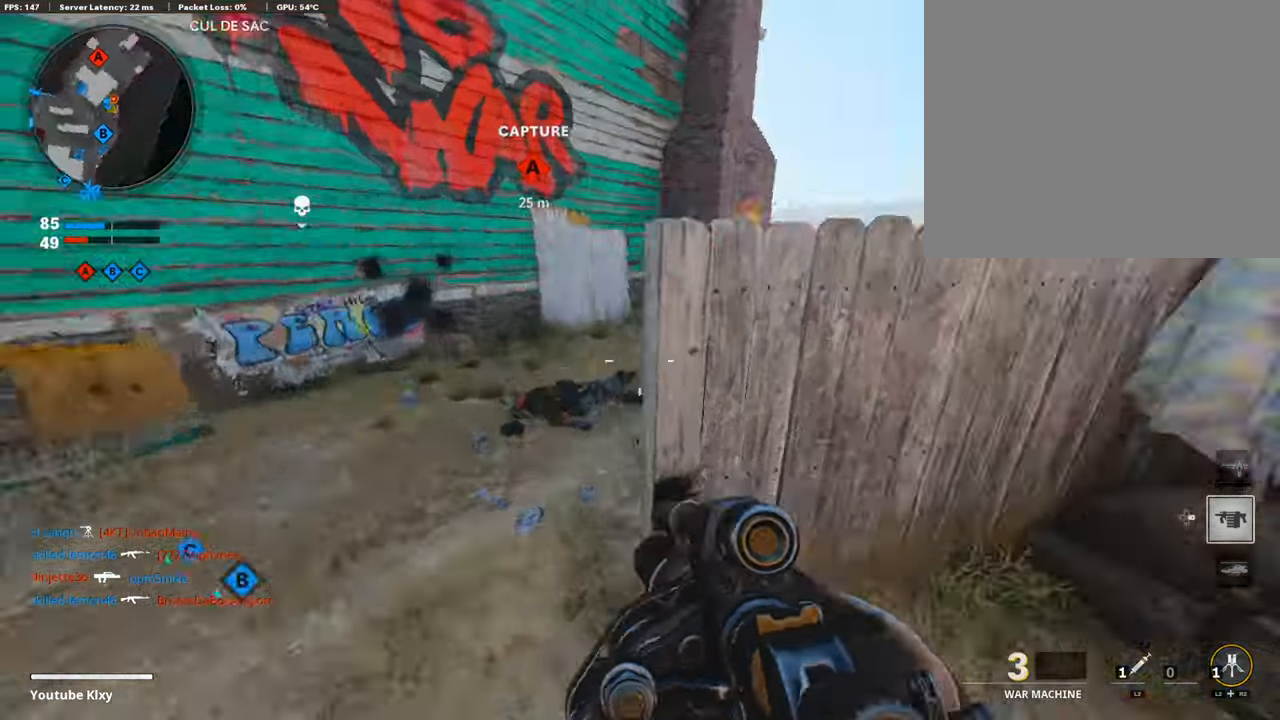
{"buttons": ["L1", "R1"], "left_stick": "down-left", "right_stick": "up", "events": [[33, "L3", "up"], [84, "CROSS", "up"], [84, "L1", "down"], [100, "right_stick", "center"], [201, "left_stick", "down-left"], [334, "right_stick", "up"], [468, "R1", "down"]]}
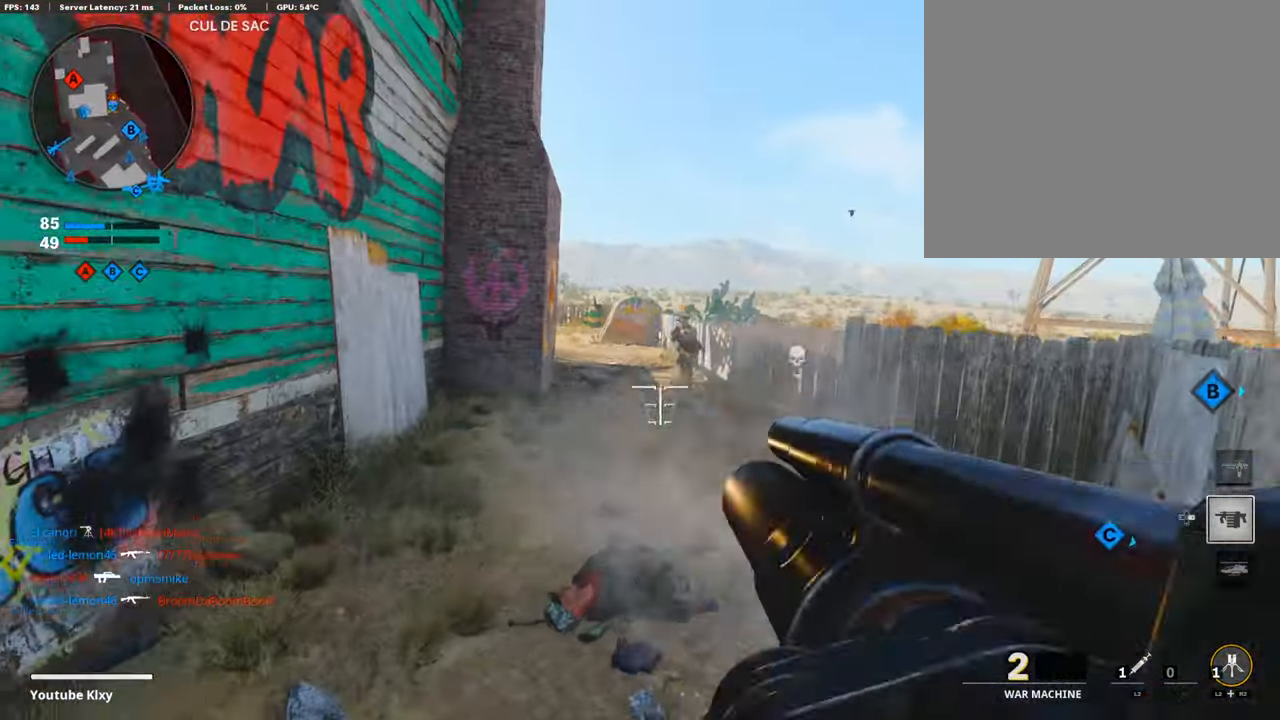
{"buttons": ["L3", "R3"], "left_stick": "up", "right_stick": "center", "events": [[17, "right_stick", "right"], [33, "L1", "up"], [33, "left_stick", "right"], [83, "R1", "up"], [150, "left_stick", "up-right"], [184, "L3", "down"], [284, "left_stick", "up"], [301, "right_stick", "center"], [418, "R3", "down"]]}
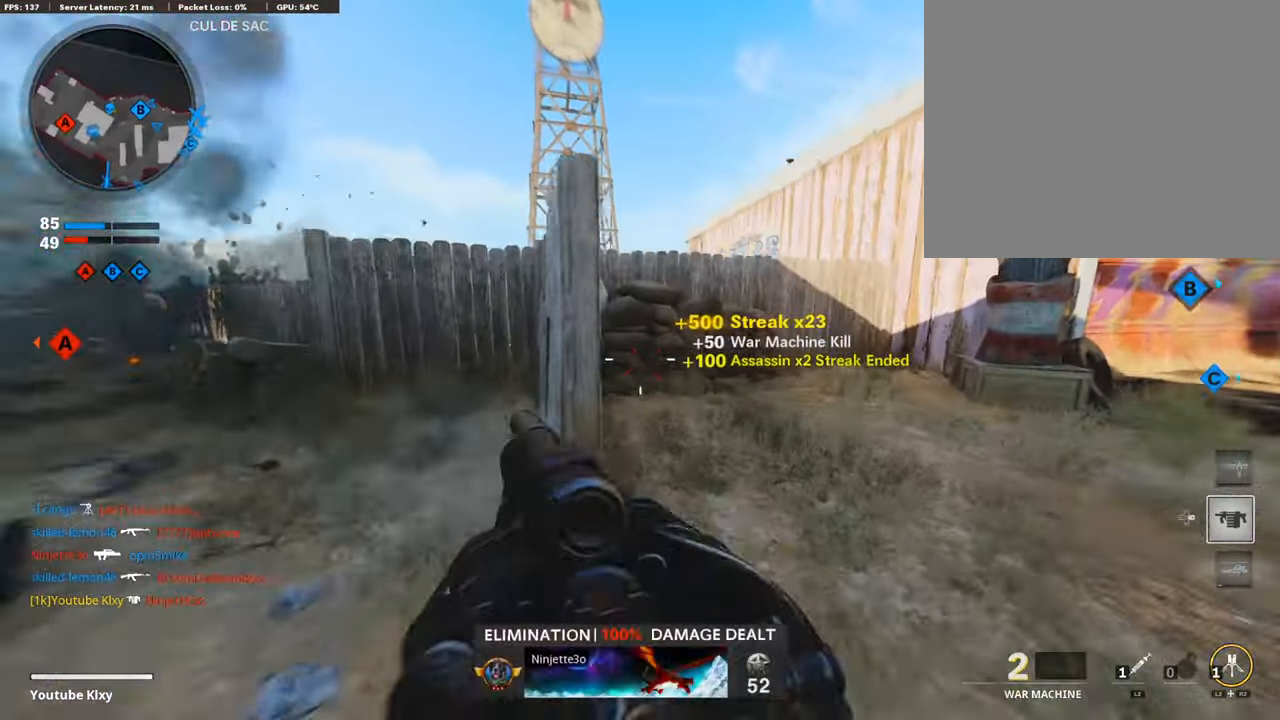
{"buttons": [], "left_stick": "down-left", "right_stick": "center", "events": [[50, "L3", "up"], [84, "R3", "up"], [100, "right_stick", "right"], [134, "L3", "down"], [167, "L2", "down"], [217, "R3", "down"], [268, "L3", "up"], [335, "L2", "up"], [351, "R3", "up"], [435, "left_stick", "down-left"], [435, "right_stick", "center"]]}
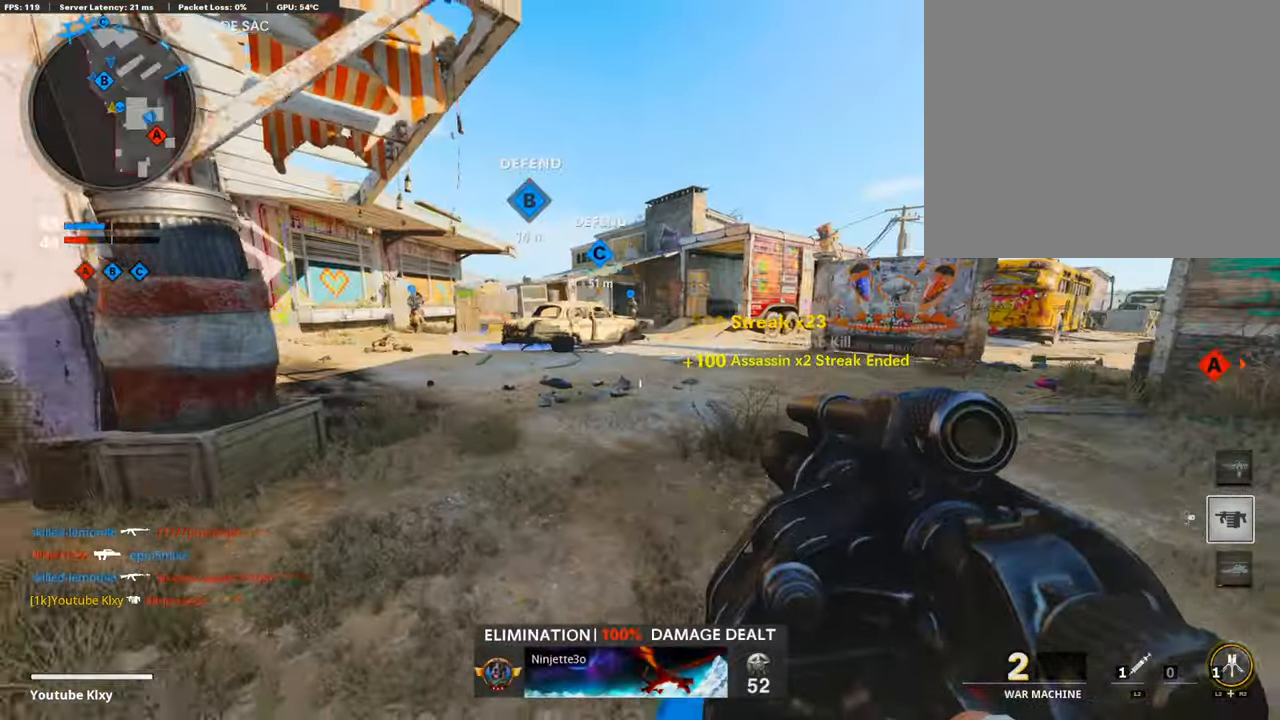
{"buttons": [], "left_stick": "center", "right_stick": "center", "events": [[84, "right_stick", "right"], [134, "left_stick", "left"], [251, "left_stick", "center"], [251, "right_stick", "center"]]}
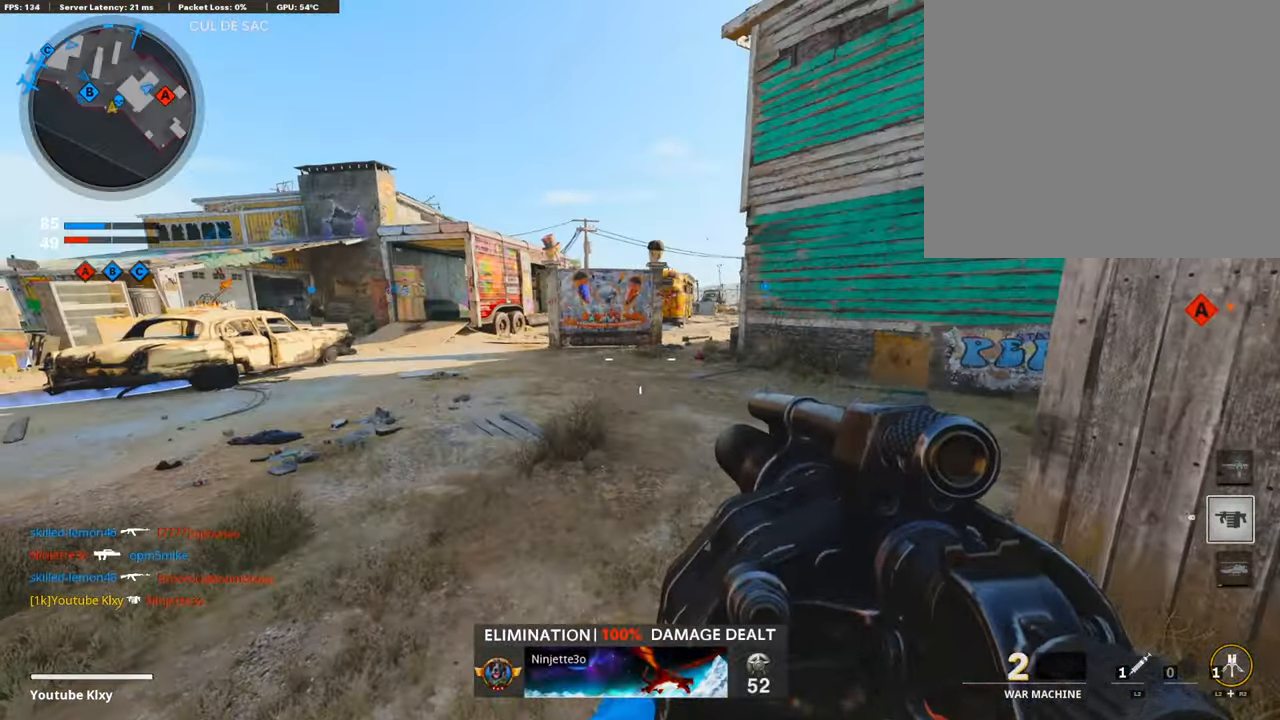
{"buttons": ["CROSS"], "left_stick": "up-left", "right_stick": "right", "events": [[17, "left_stick", "up"], [67, "left_stick", "up-left"], [268, "L3", "down"], [318, "right_stick", "right"], [468, "CROSS", "down"], [502, "L3", "up"]]}
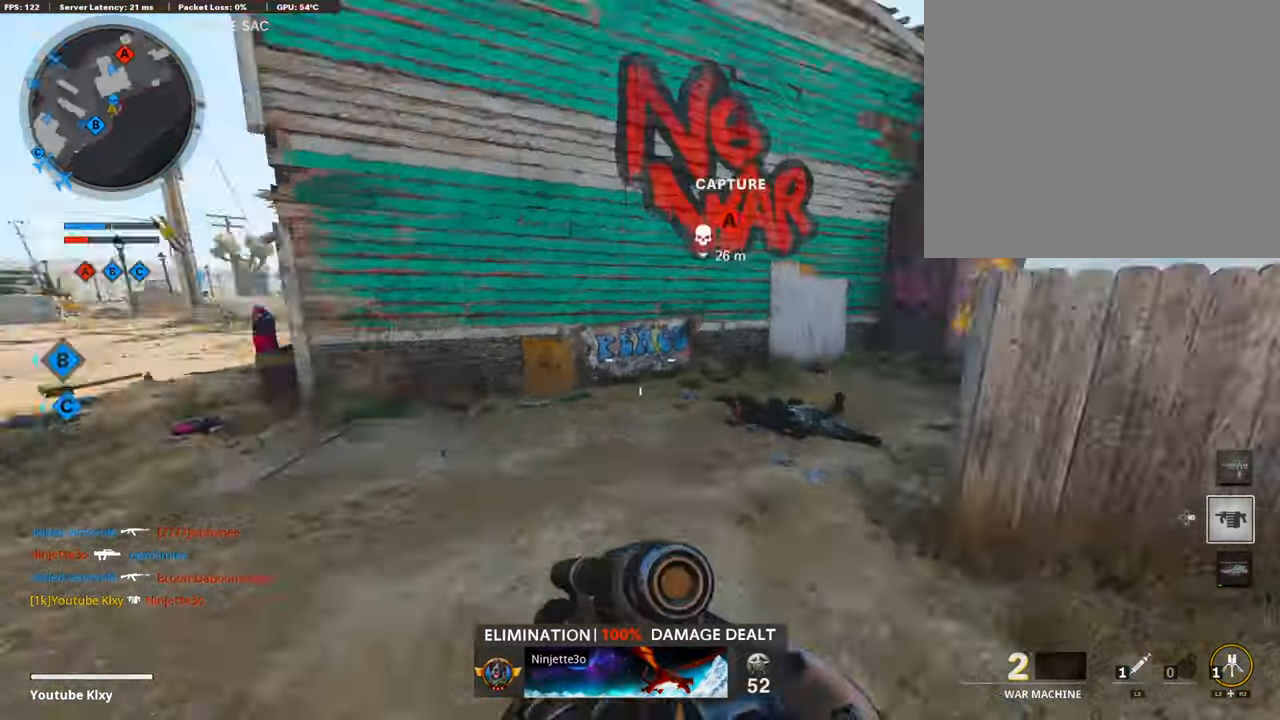
{"buttons": ["R3"], "left_stick": "up-left", "right_stick": "left", "events": [[83, "CROSS", "up"], [83, "right_stick", "center"], [117, "left_stick", "left"], [284, "right_stick", "left"], [468, "R3", "down"], [502, "left_stick", "up-left"]]}
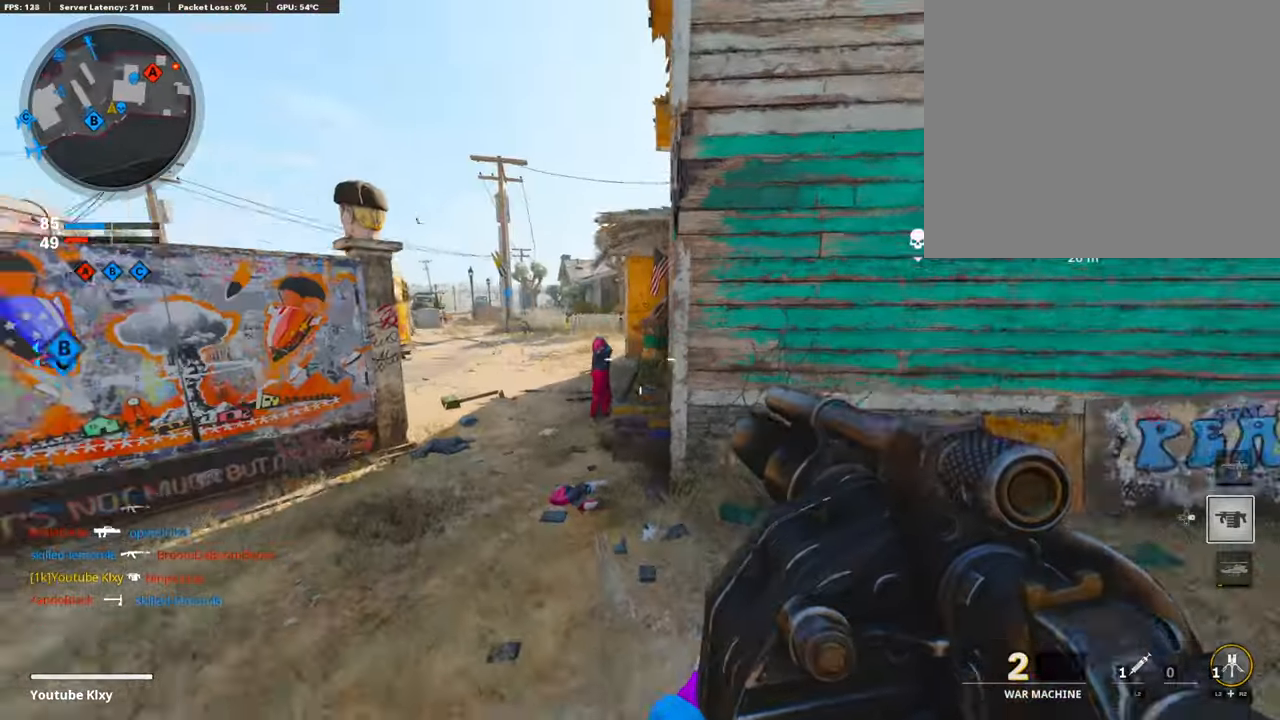
{"buttons": ["L3"], "left_stick": "up-left", "right_stick": "center", "events": [[33, "right_stick", "center"], [150, "R3", "up"], [267, "left_stick", "up"], [284, "L3", "down"], [317, "R3", "down"], [384, "L3", "up"], [384, "right_stick", "up-right"], [401, "R3", "up"], [485, "L3", "down"], [485, "left_stick", "up-left"], [485, "right_stick", "center"]]}
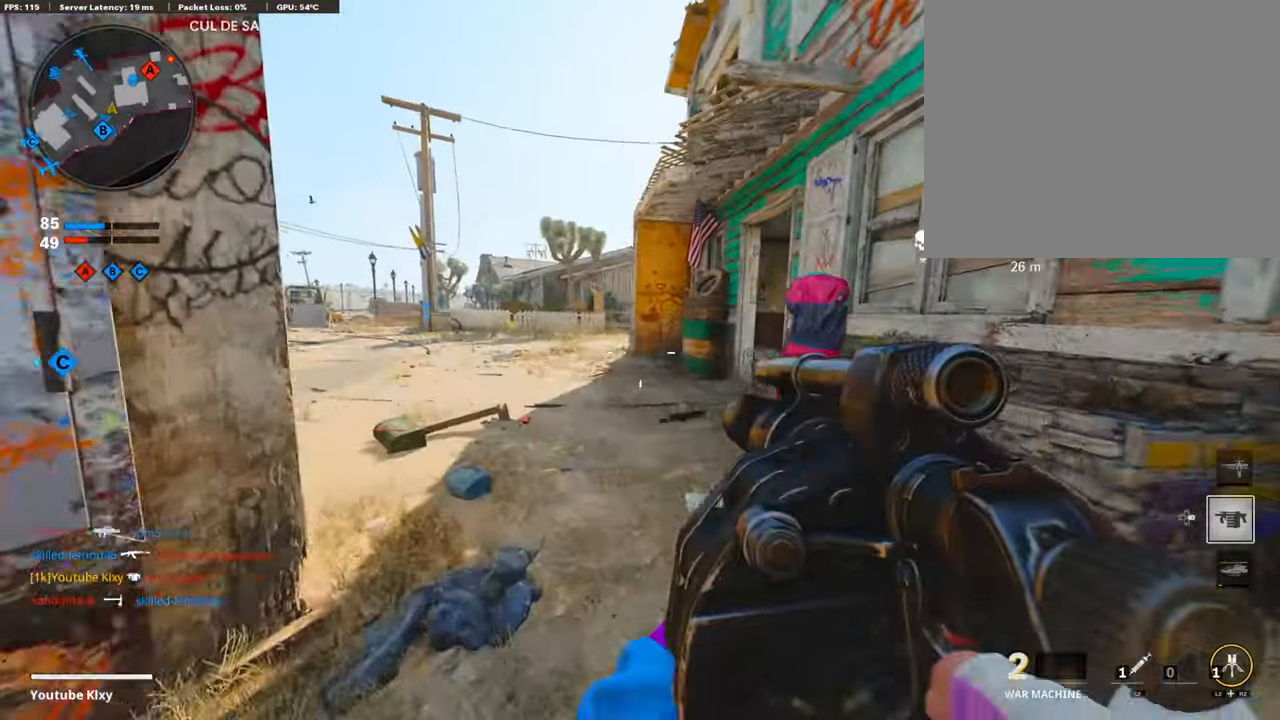
{"buttons": [], "left_stick": "up-left", "right_stick": "right", "events": [[118, "right_stick", "right"], [335, "R3", "down"], [335, "right_stick", "up-right"], [402, "L3", "up"], [452, "R3", "up"], [452, "right_stick", "right"]]}
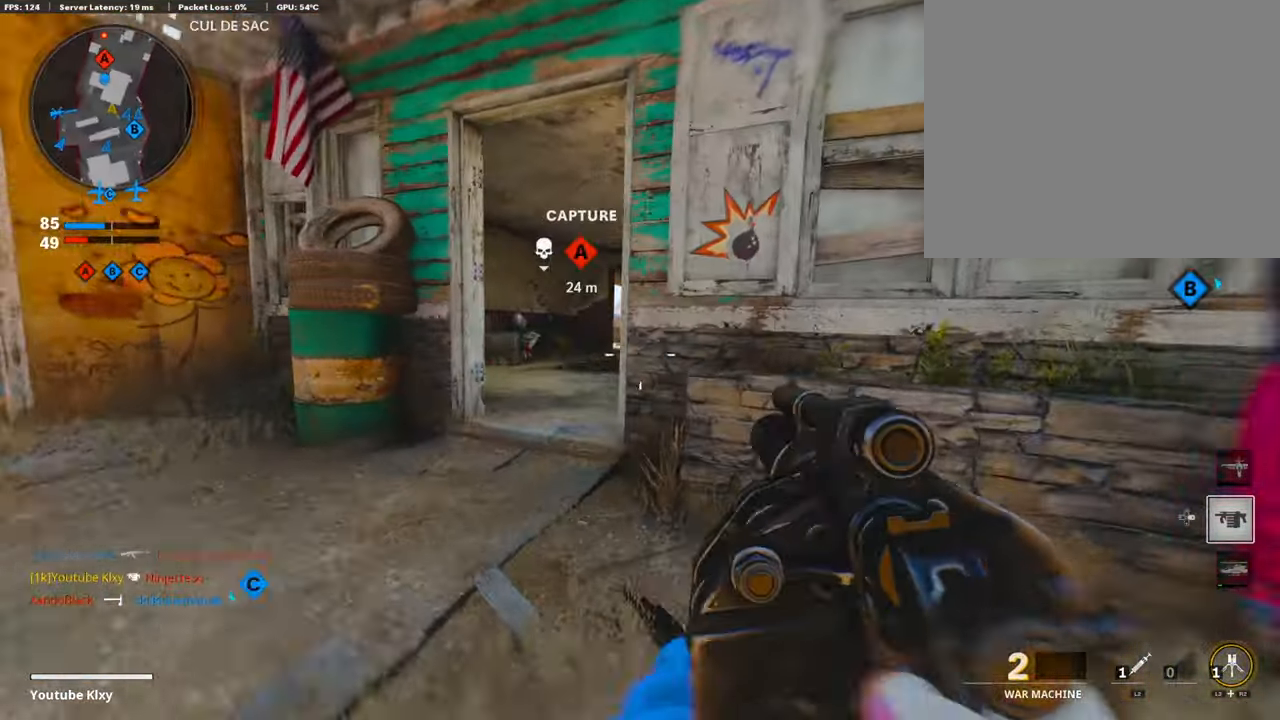
{"buttons": ["L1"], "left_stick": "up", "right_stick": "left", "events": [[34, "L3", "down"], [34, "R3", "down"], [67, "right_stick", "center"], [84, "L1", "down"], [84, "L3", "up"], [84, "R3", "up"], [201, "left_stick", "center"], [251, "left_stick", "up-right"], [268, "right_stick", "down"], [385, "left_stick", "up"], [385, "right_stick", "left"]]}
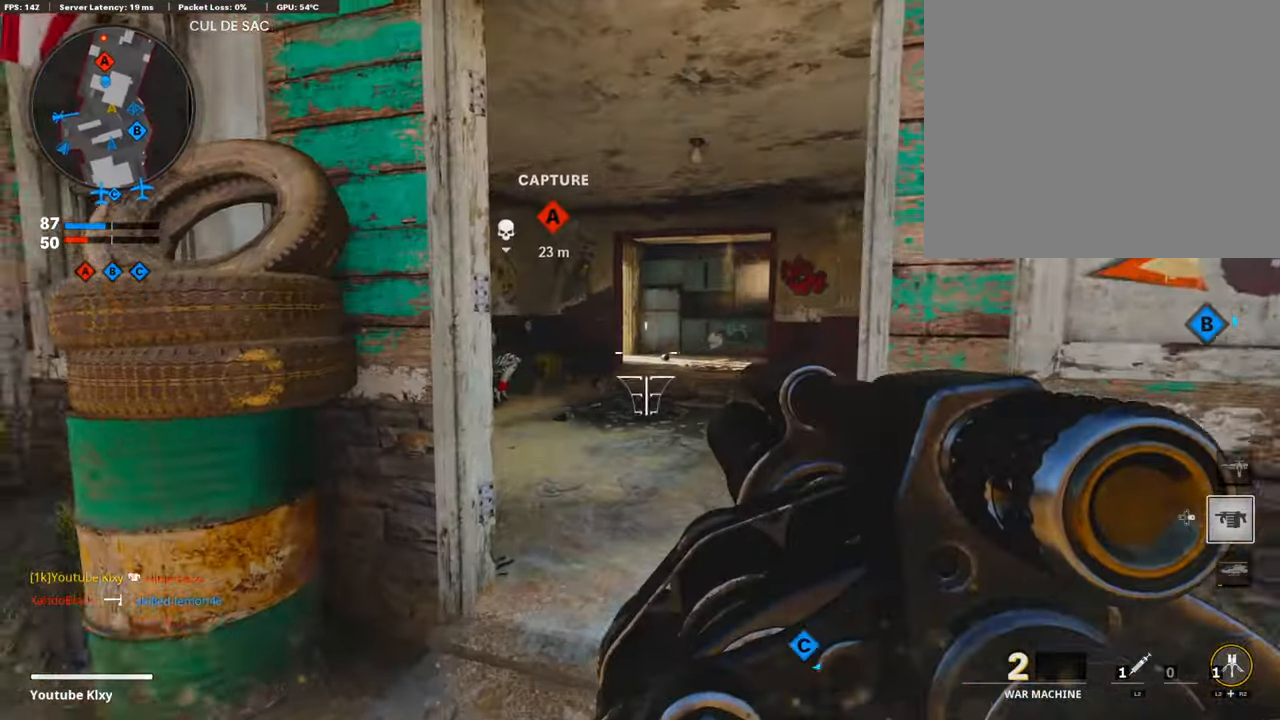
{"buttons": [], "left_stick": "up-right", "right_stick": "center", "events": [[50, "right_stick", "center"], [101, "L1", "up"], [151, "L3", "down"], [335, "L3", "up"], [335, "right_stick", "right"], [402, "left_stick", "up-right"], [502, "right_stick", "center"]]}
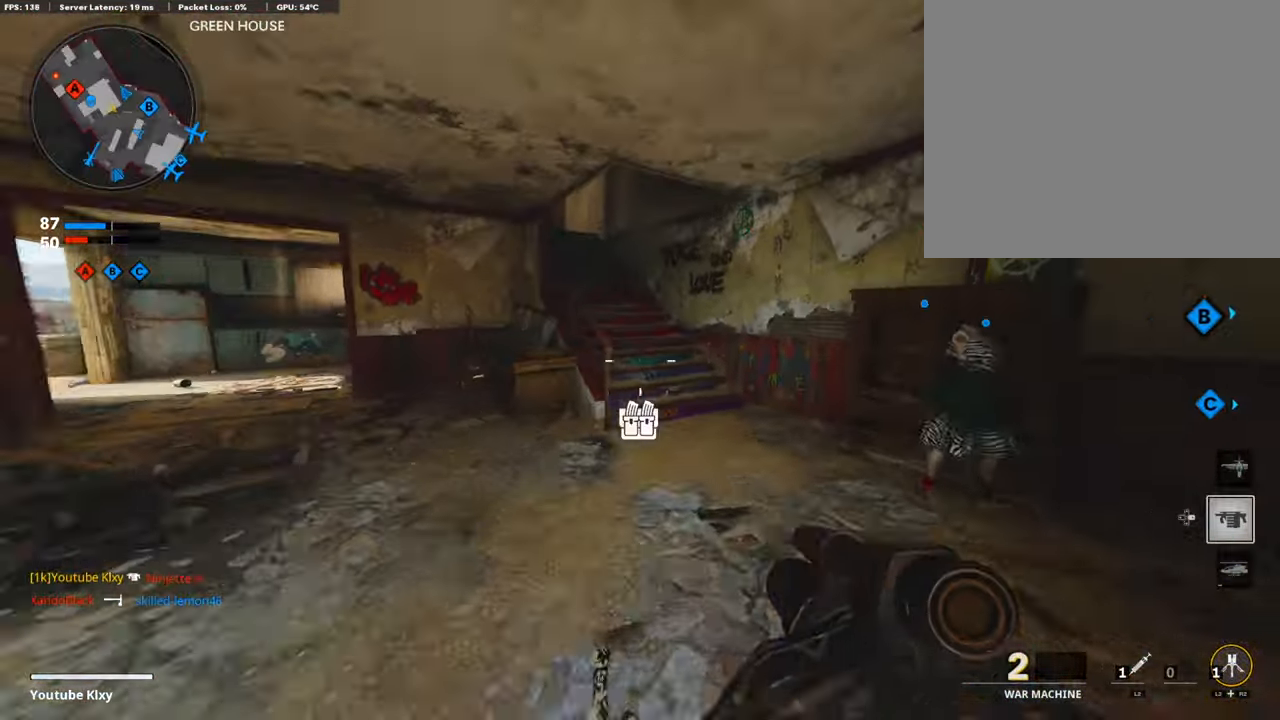
{"buttons": [], "left_stick": "right", "right_stick": "left", "events": [[117, "right_stick", "left"], [285, "left_stick", "right"], [335, "right_stick", "center"], [485, "right_stick", "left"]]}
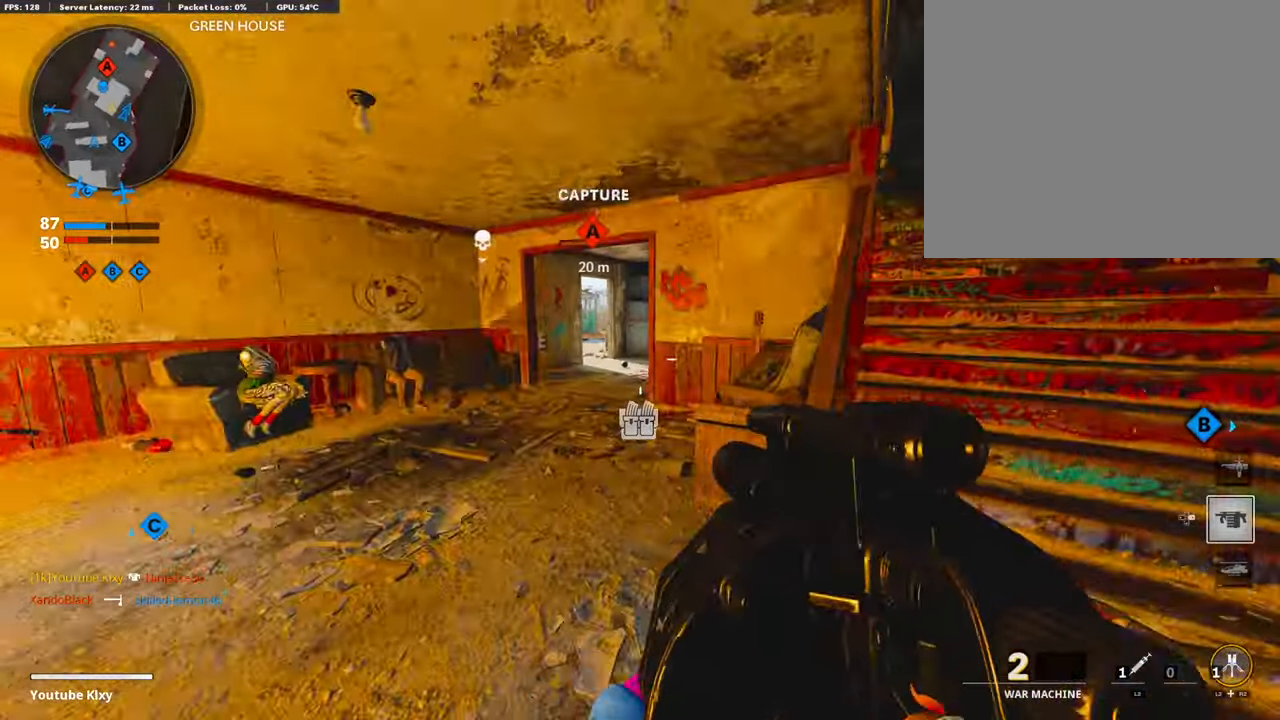
{"buttons": ["L1"], "left_stick": "up-left", "right_stick": "center", "events": [[67, "right_stick", "center"], [118, "left_stick", "center"], [235, "L1", "down"], [251, "left_stick", "up"], [335, "left_stick", "up-left"]]}
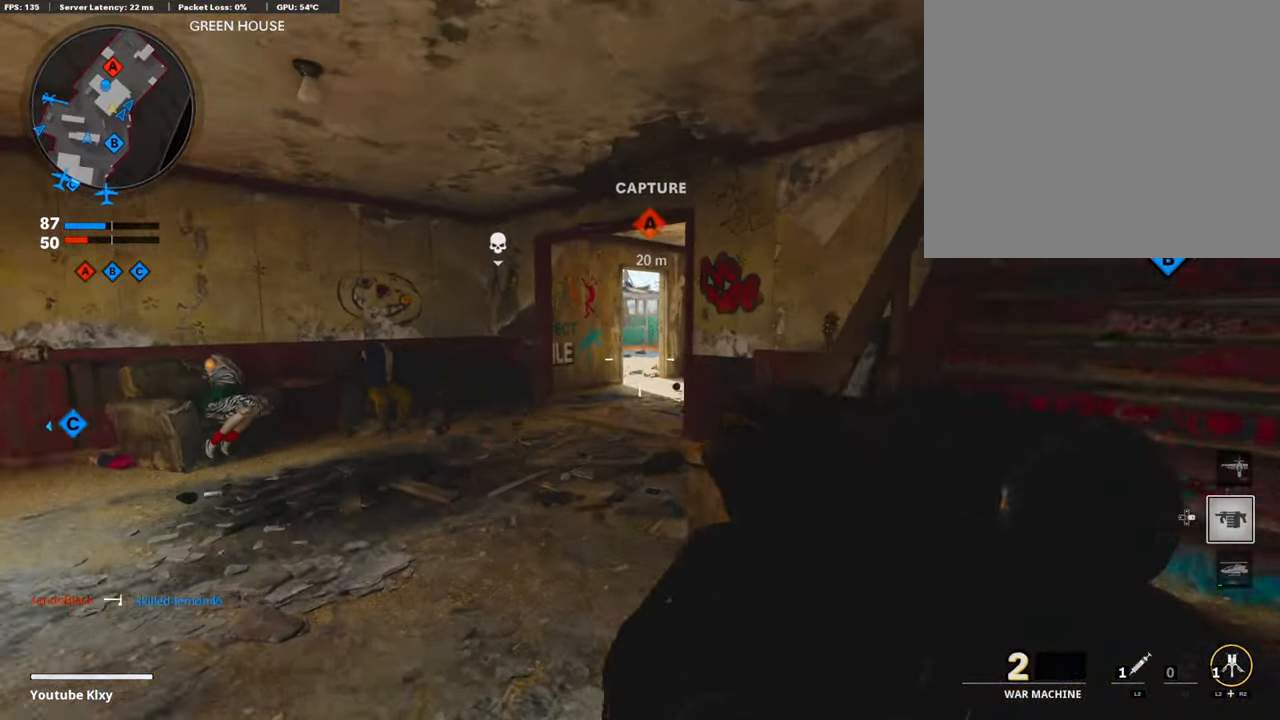
{"buttons": [], "left_stick": "right", "right_stick": "center", "events": [[17, "left_stick", "up-right"], [151, "right_stick", "up"], [201, "R1", "down"], [218, "right_stick", "center"], [235, "L1", "up"], [268, "left_stick", "right"], [301, "R1", "up"]]}
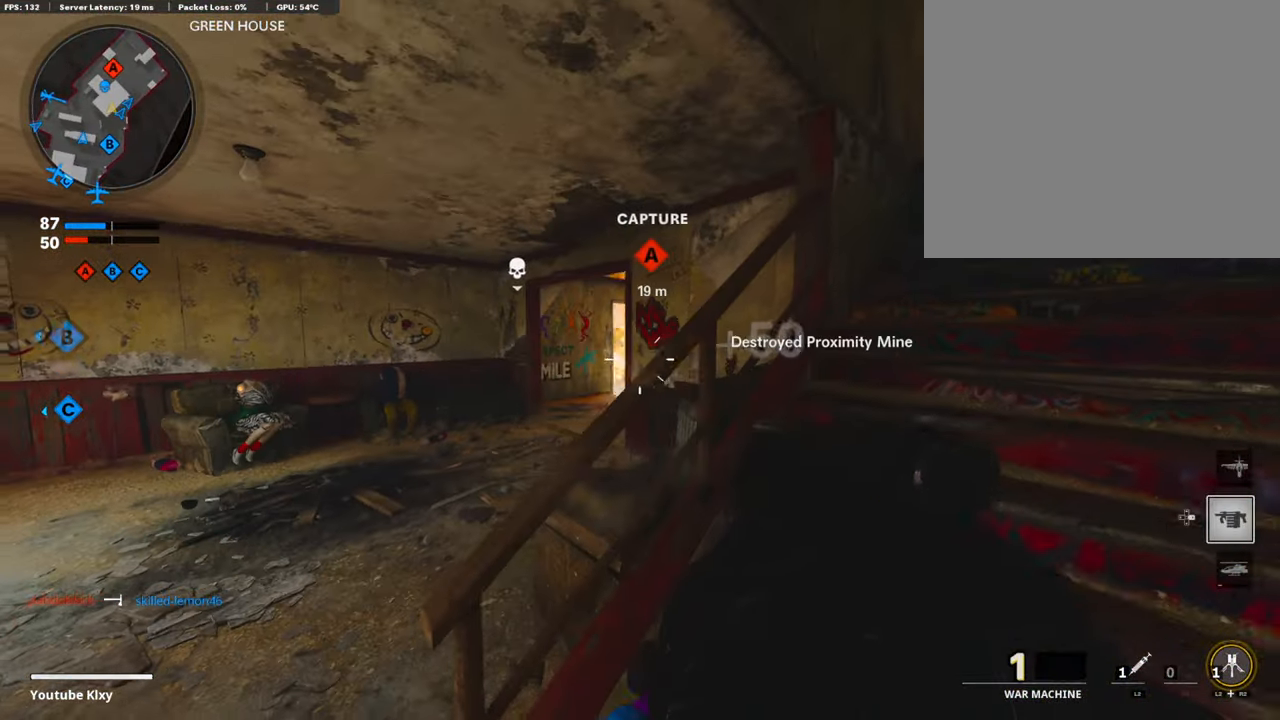
{"buttons": [], "left_stick": "left", "right_stick": "center", "events": [[67, "left_stick", "up-right"], [168, "left_stick", "left"]]}
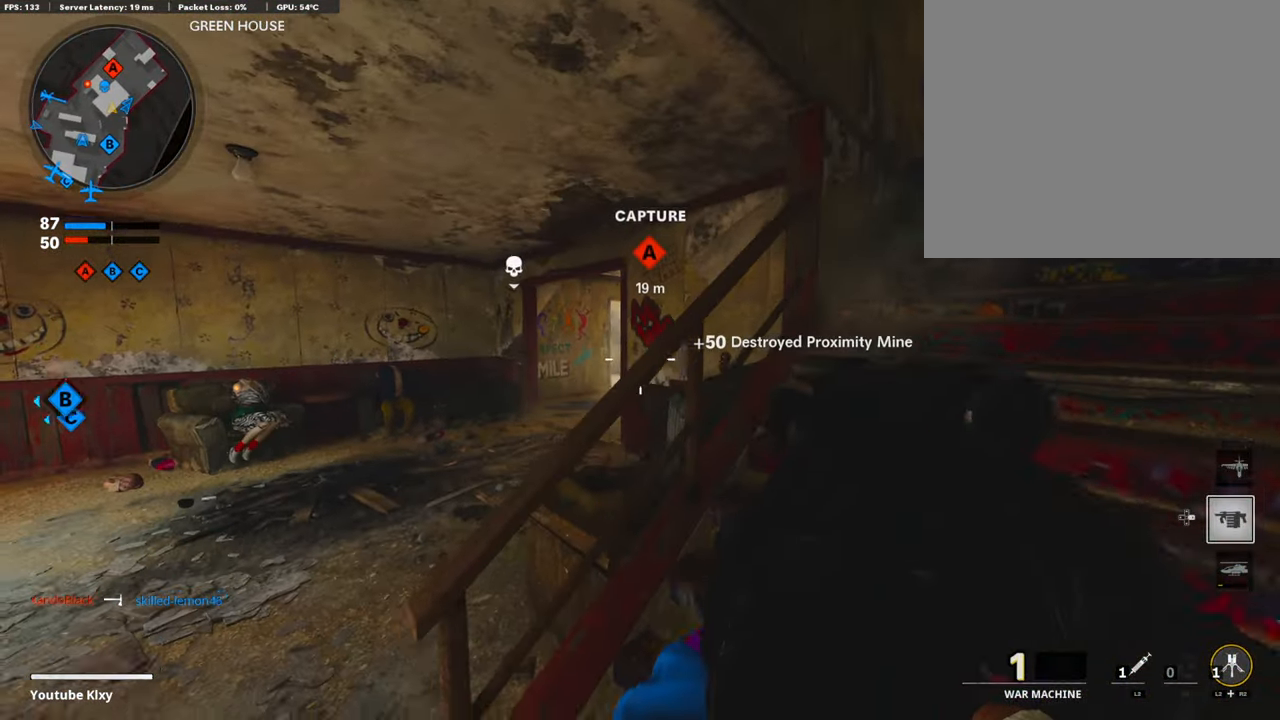
{"buttons": [], "left_stick": "right", "right_stick": "center", "events": [[84, "L1", "down"], [134, "left_stick", "center"], [268, "left_stick", "left"], [385, "right_stick", "up"], [402, "R1", "down"], [402, "left_stick", "center"], [452, "left_stick", "right"], [452, "right_stick", "center"], [469, "L1", "up"], [485, "R1", "up"]]}
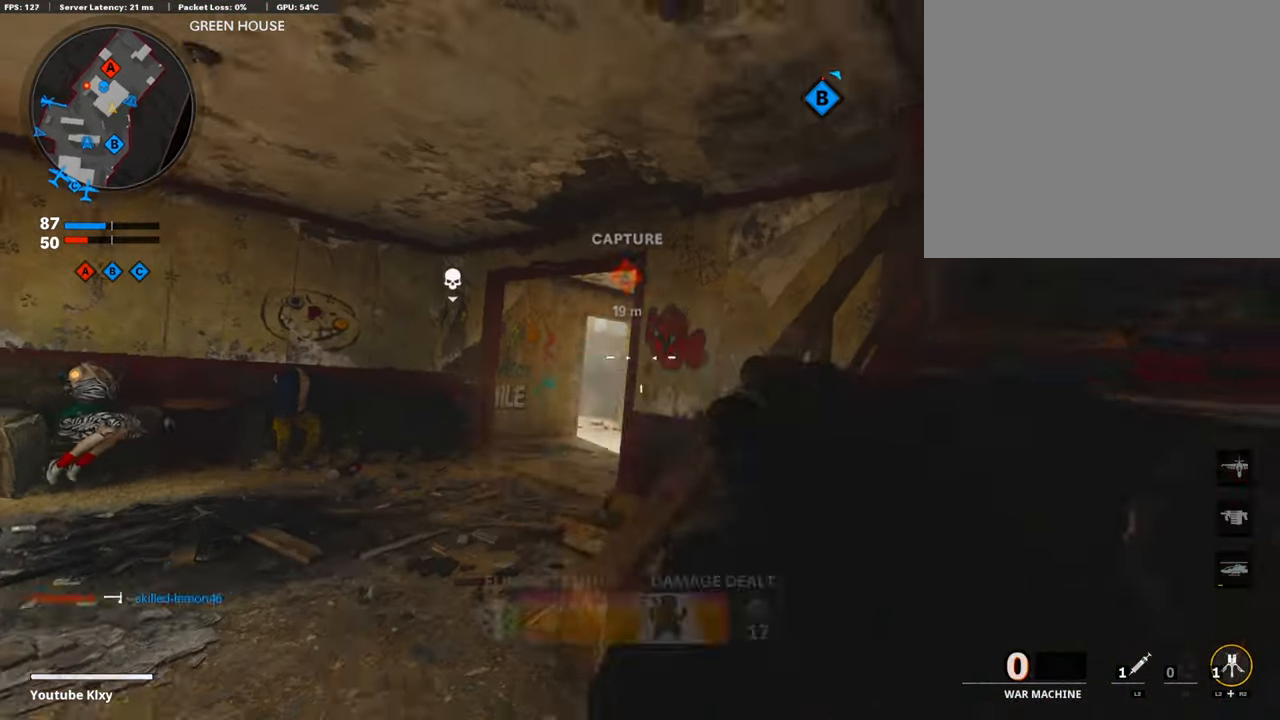
{"buttons": [], "left_stick": "center", "right_stick": "center", "events": [[100, "left_stick", "left"], [268, "left_stick", "center"], [418, "left_stick", "left"], [502, "left_stick", "center"]]}
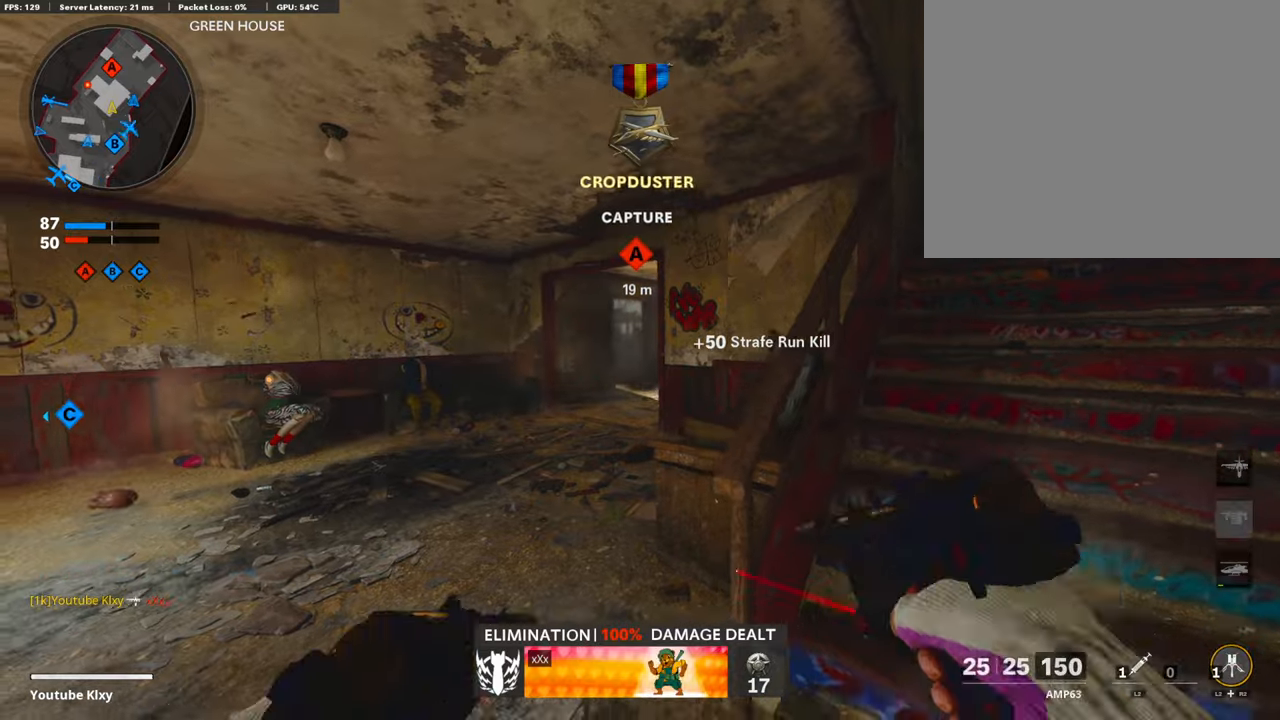
{"buttons": ["L1", "R1"], "left_stick": "right", "right_stick": "center", "events": [[50, "left_stick", "right"], [234, "left_stick", "center"], [284, "left_stick", "left"], [318, "L1", "down"], [334, "R1", "down"], [385, "left_stick", "center"], [468, "left_stick", "right"]]}
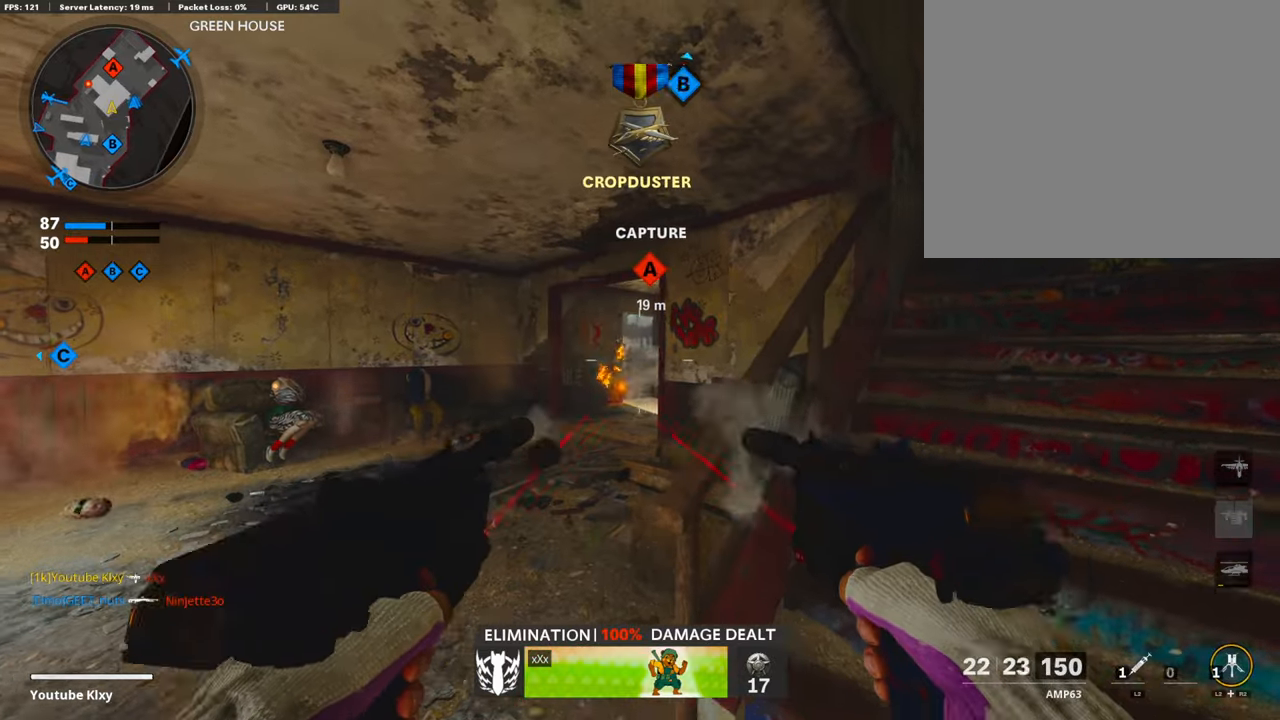
{"buttons": ["L1", "R1"], "left_stick": "right", "right_stick": "center", "events": [[167, "right_stick", "down"], [201, "left_stick", "left"], [284, "right_stick", "center"], [502, "left_stick", "right"]]}
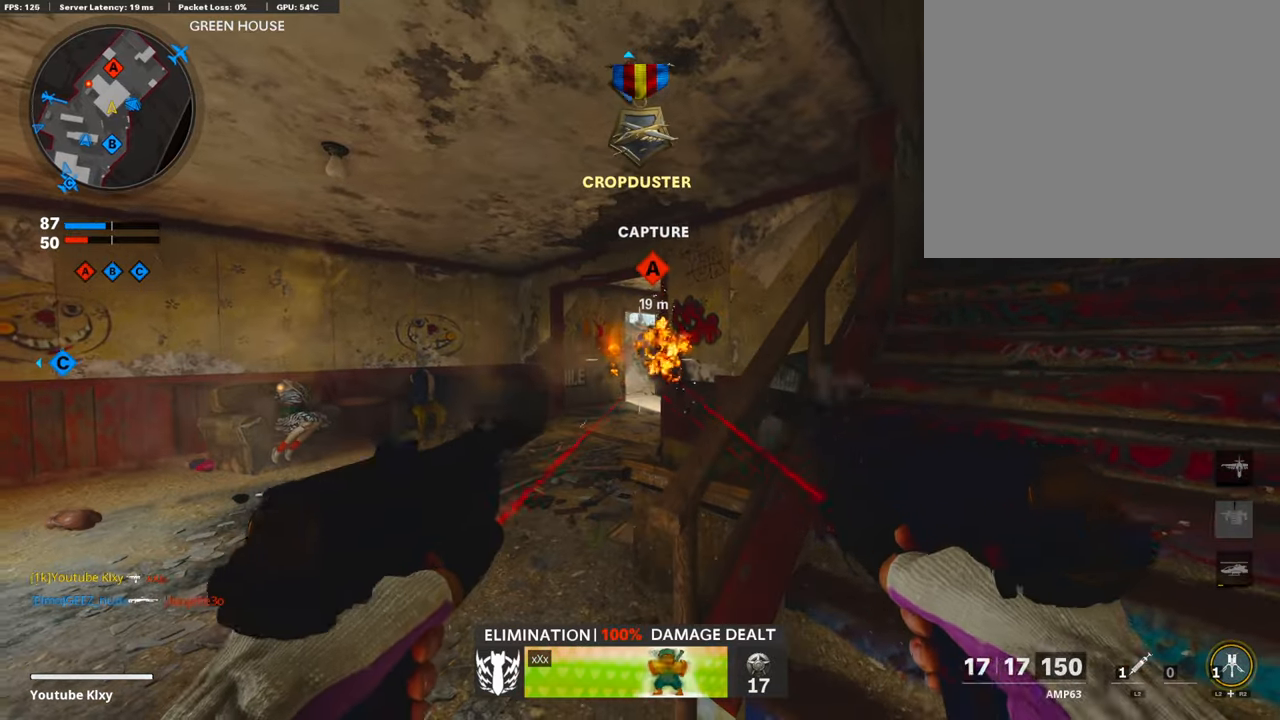
{"buttons": ["L3"], "left_stick": "up", "right_stick": "center", "events": [[100, "SQUARE", "down"], [117, "L1", "up"], [167, "SQUARE", "up"], [167, "left_stick", "up-right"], [184, "R1", "up"], [267, "L3", "down"], [301, "right_stick", "right"], [401, "left_stick", "up"], [468, "right_stick", "center"]]}
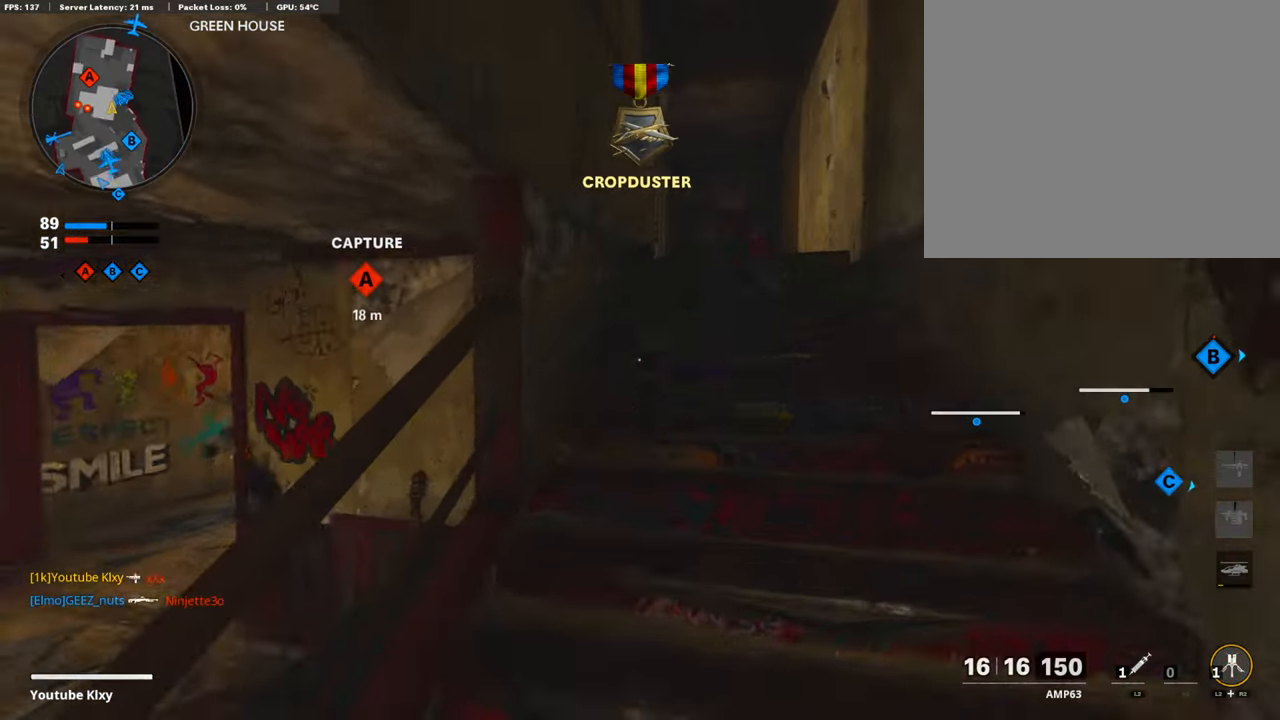
{"buttons": [], "left_stick": "up", "right_stick": "down", "events": [[33, "L3", "up"], [217, "right_stick", "down"]]}
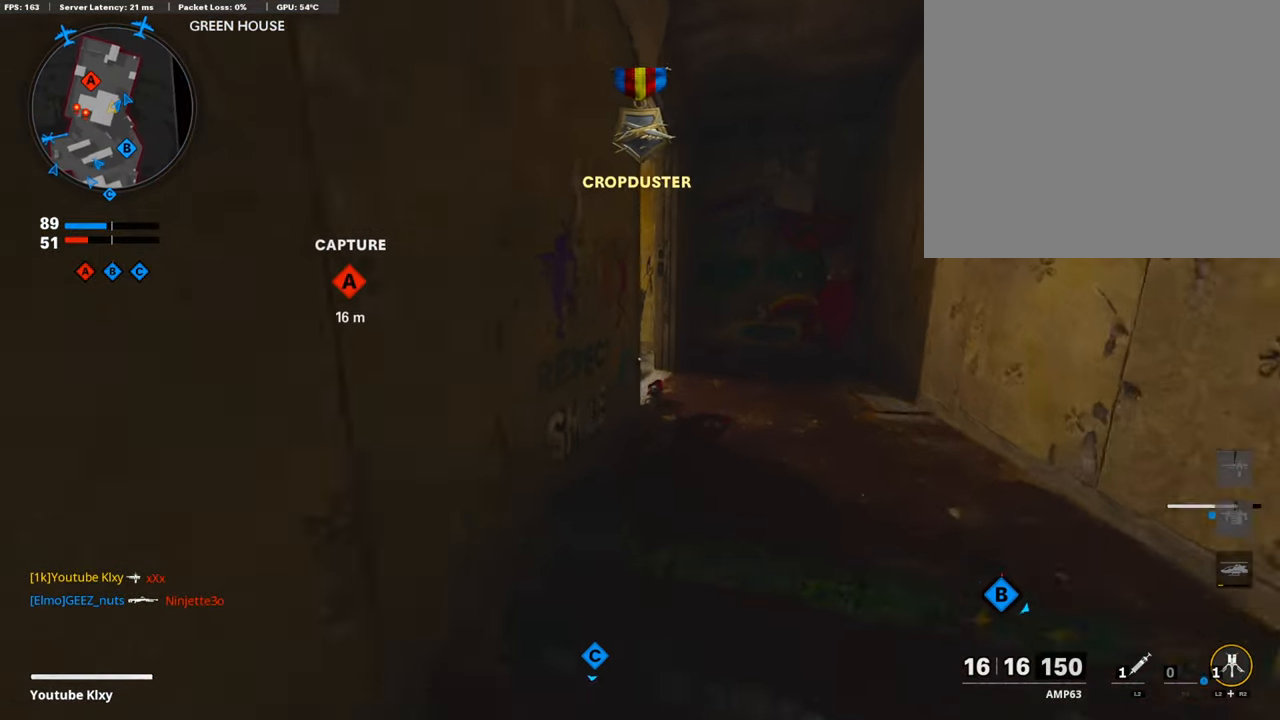
{"buttons": [], "left_stick": "up-left", "right_stick": "left", "events": [[67, "right_stick", "center"], [201, "right_stick", "down-left"], [318, "right_stick", "center"], [452, "left_stick", "up-left"], [452, "right_stick", "left"]]}